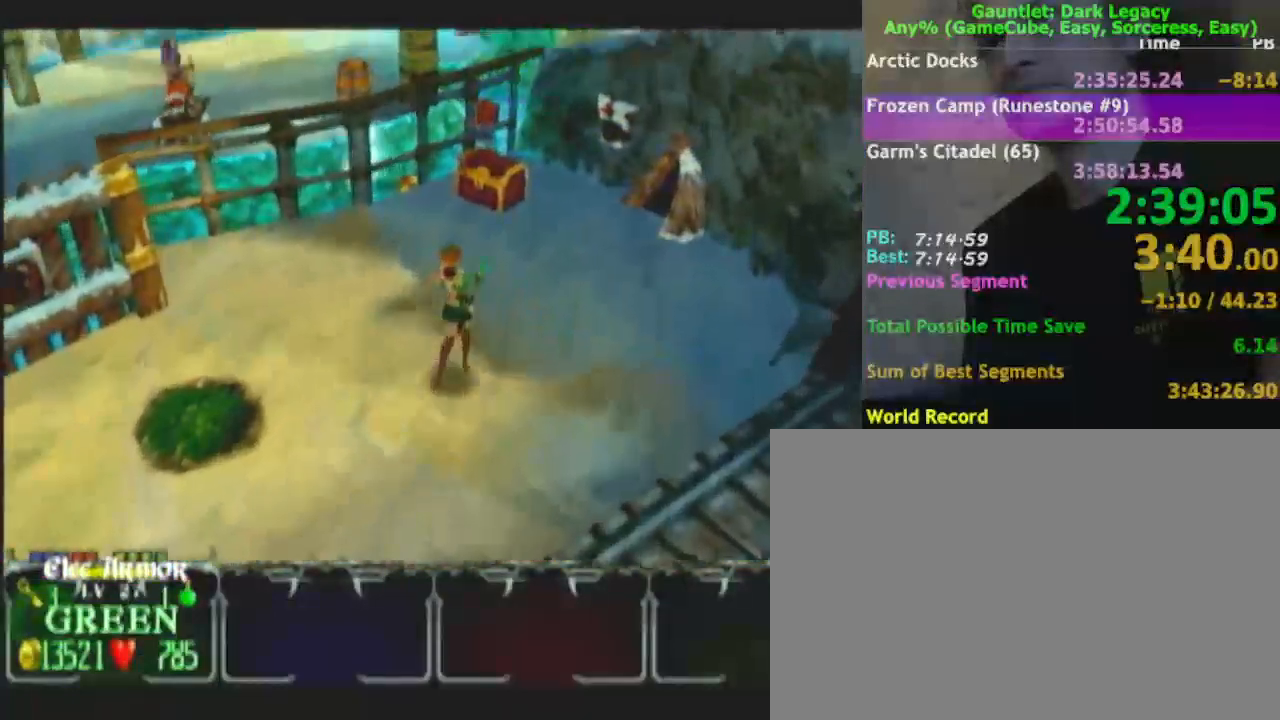
Gameplay with a controller (Nintendo layout); each line is a JSON object with the inputs held at the frame after it. "events" lists button and stick changes between this image and that frame as [ms after this image, input, new state], when the widget could be followed in between. Not read: L3 R3.
{"buttons": [], "left_stick": "up", "right_stick": "center", "events": []}
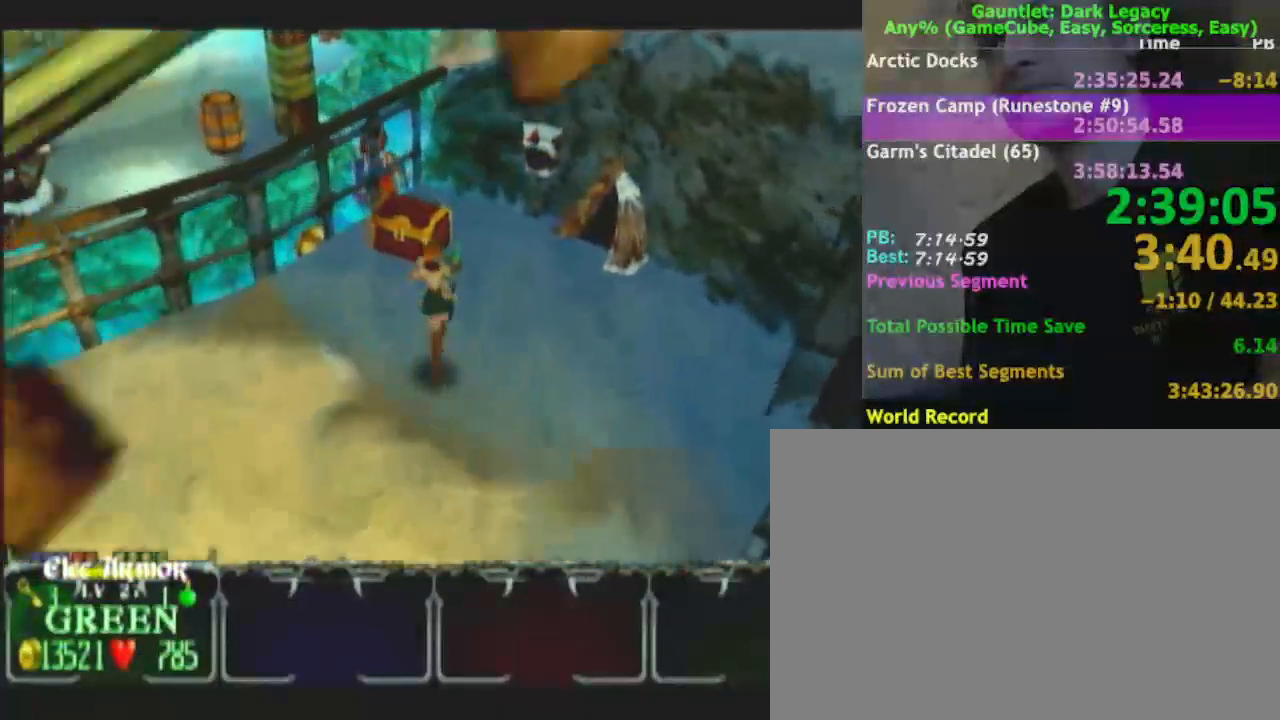
{"buttons": [], "left_stick": "up", "right_stick": "center", "events": []}
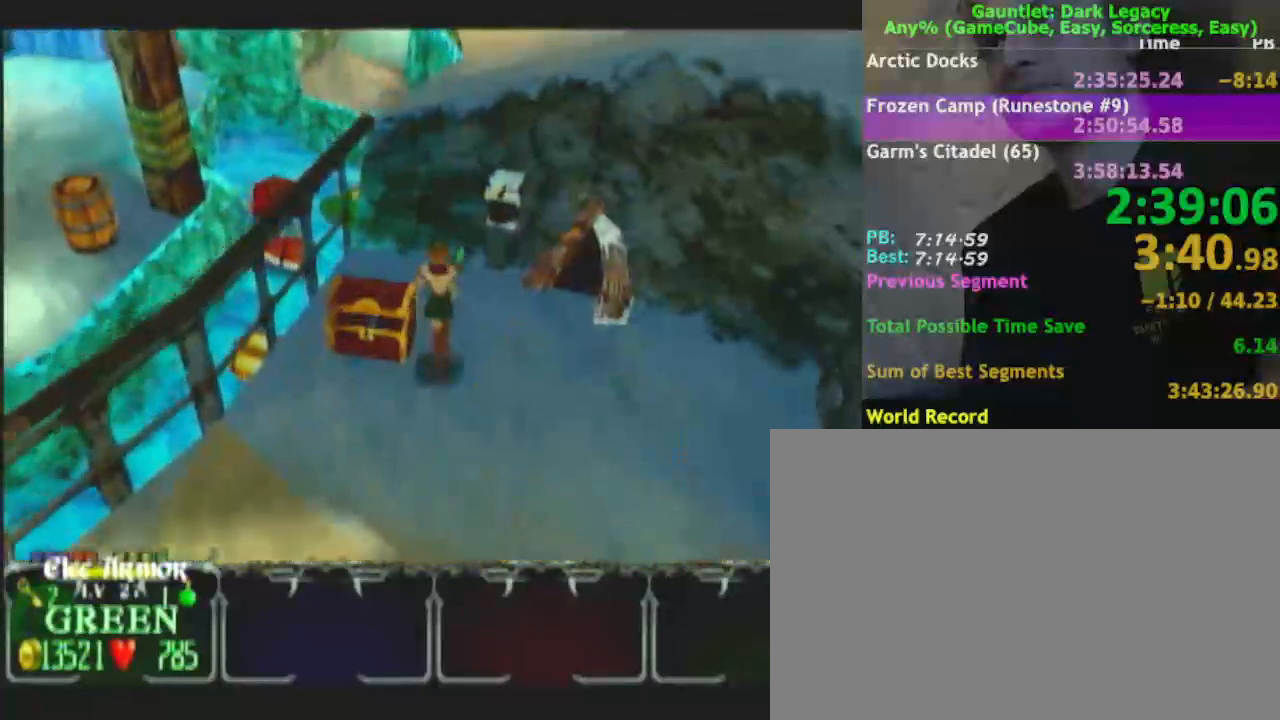
{"buttons": [], "left_stick": "up-left", "right_stick": "center", "events": [[450, "left_stick", "up-left"]]}
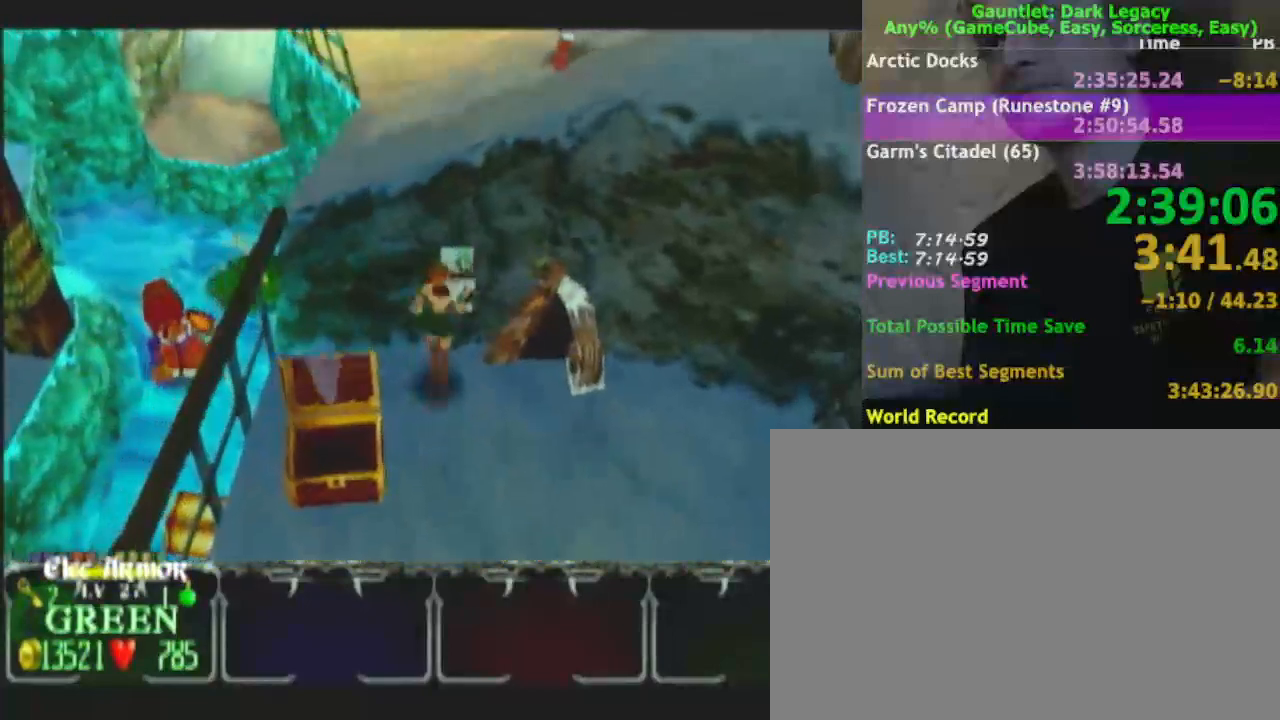
{"buttons": [], "left_stick": "down", "right_stick": "center", "events": [[67, "left_stick", "down-left"], [300, "left_stick", "center"], [417, "left_stick", "down"]]}
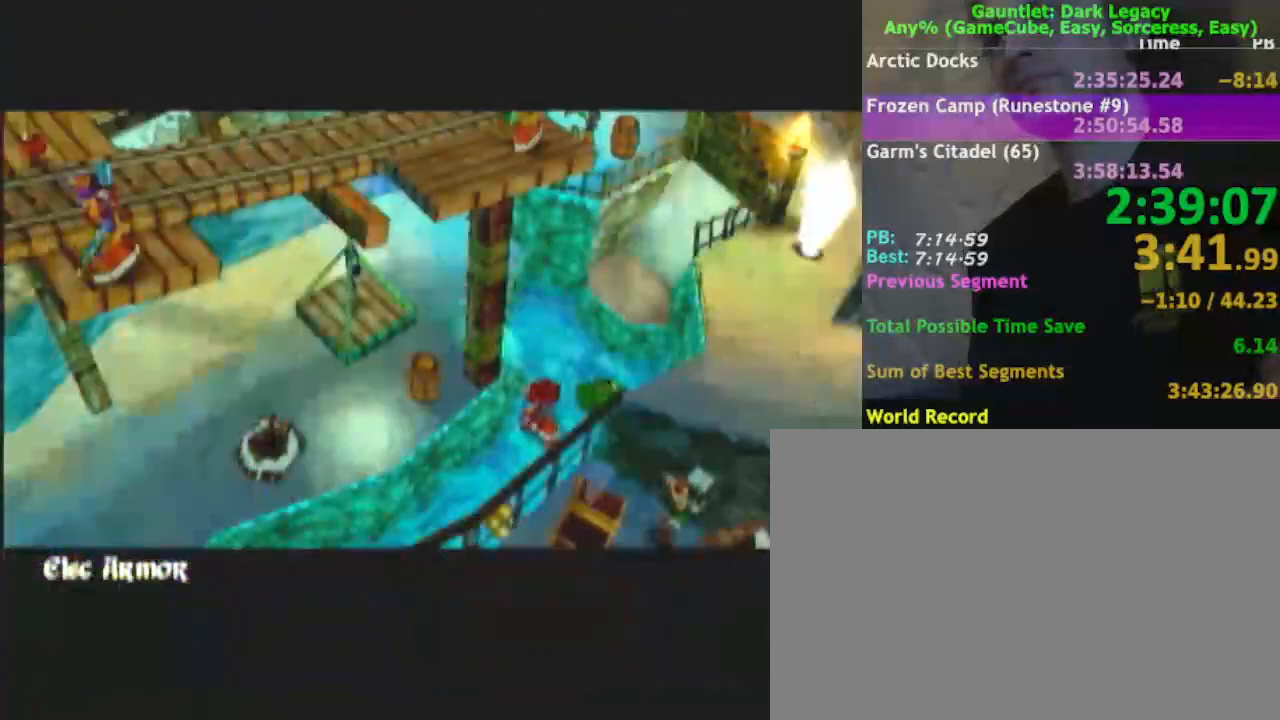
{"buttons": [], "left_stick": "center", "right_stick": "center", "events": [[50, "left_stick", "down-left"], [467, "left_stick", "center"]]}
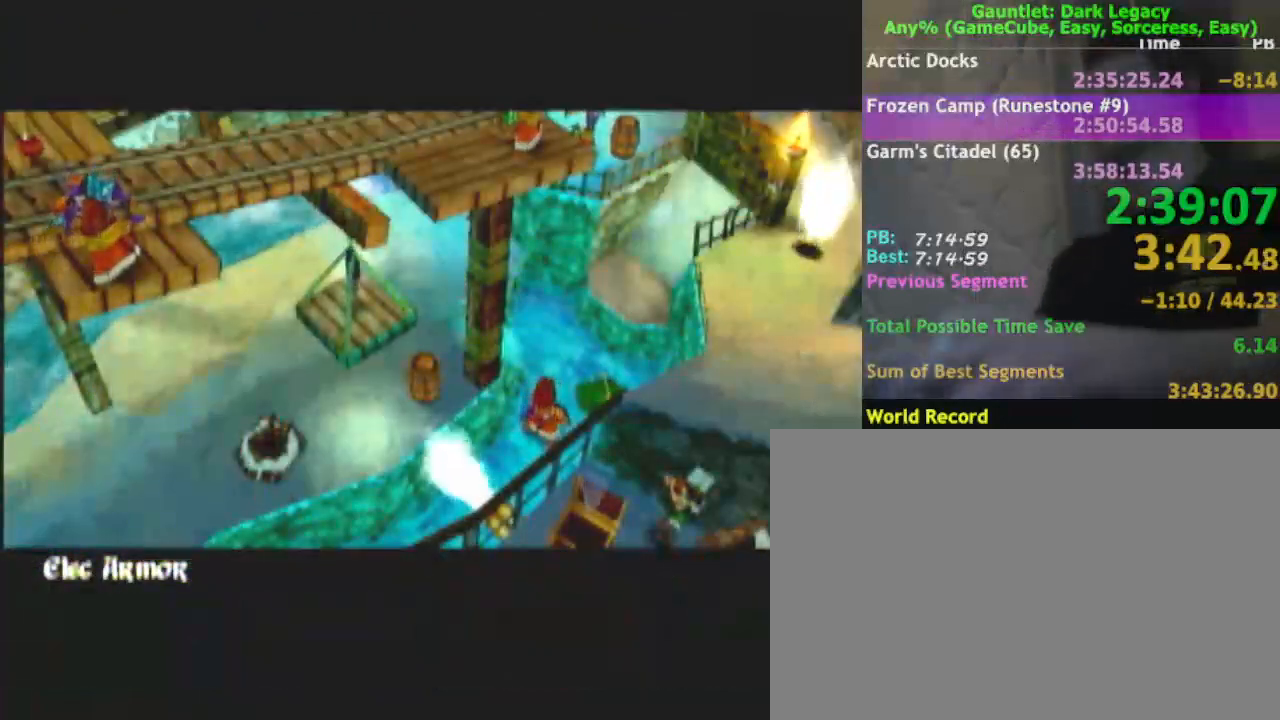
{"buttons": [], "left_stick": "down", "right_stick": "center", "events": [[83, "left_stick", "down"]]}
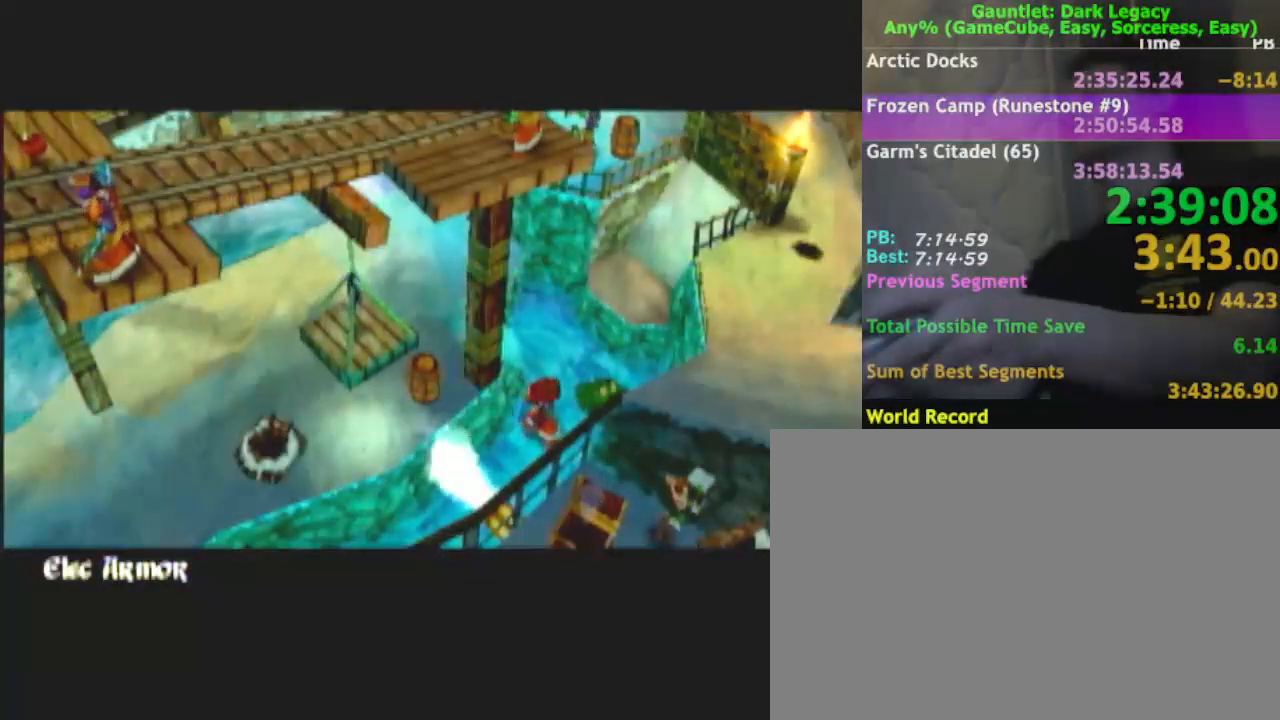
{"buttons": [], "left_stick": "down", "right_stick": "center", "events": []}
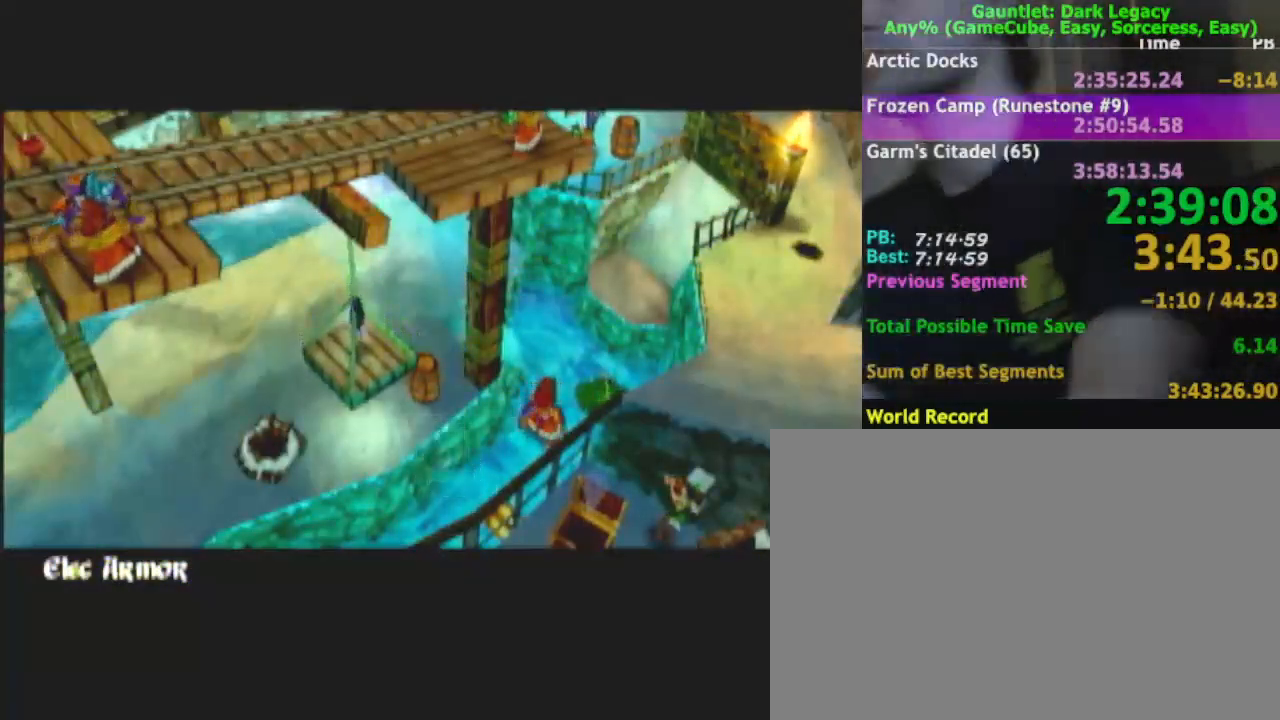
{"buttons": [], "left_stick": "down", "right_stick": "center", "events": []}
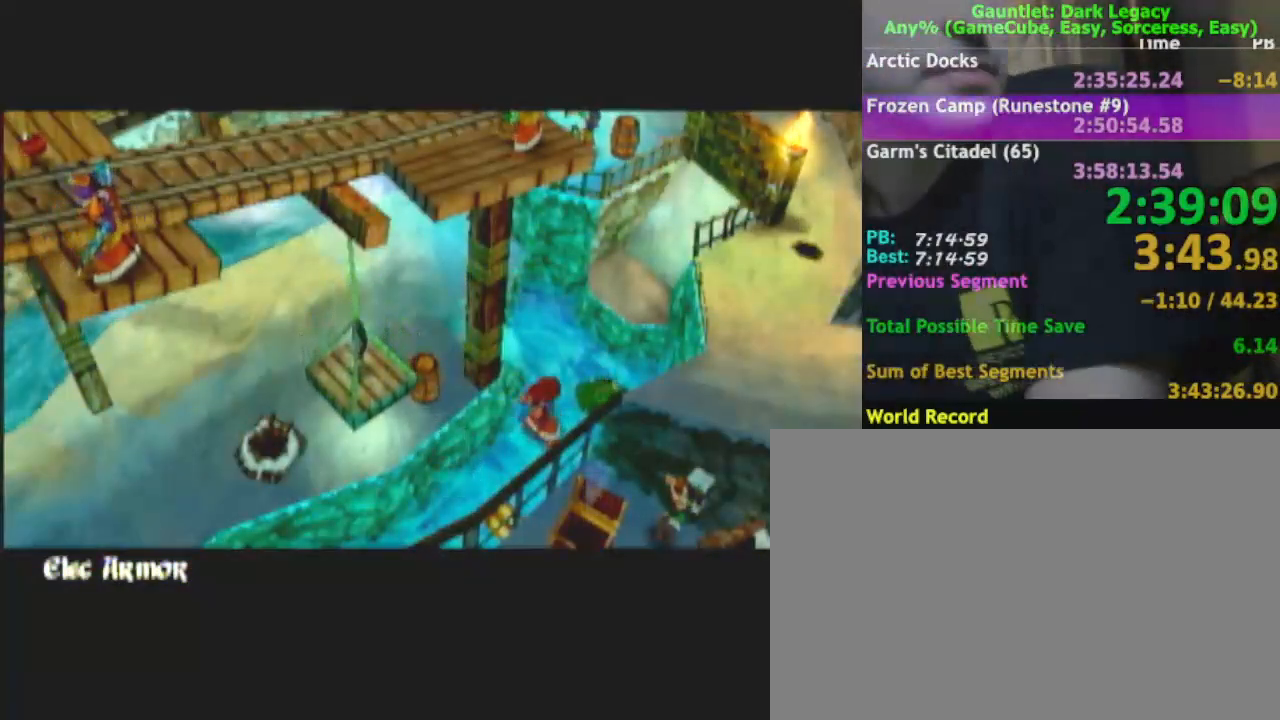
{"buttons": [], "left_stick": "down", "right_stick": "center", "events": []}
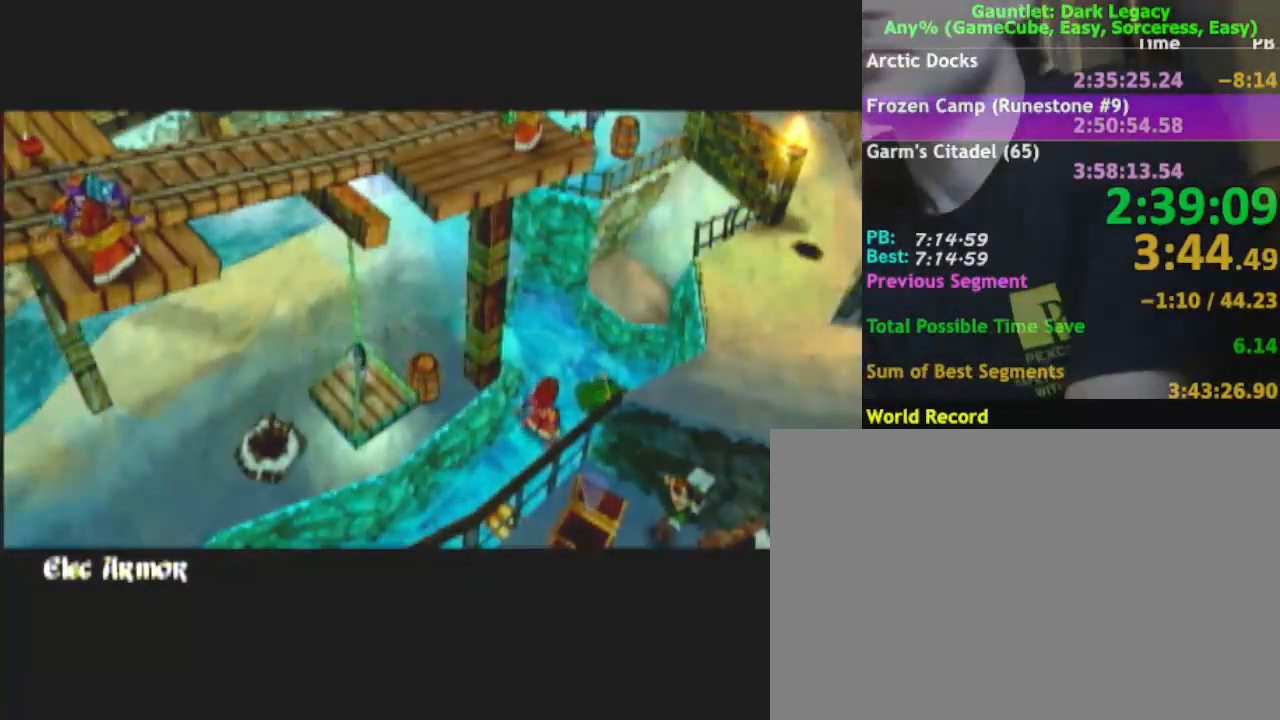
{"buttons": [], "left_stick": "down", "right_stick": "center", "events": []}
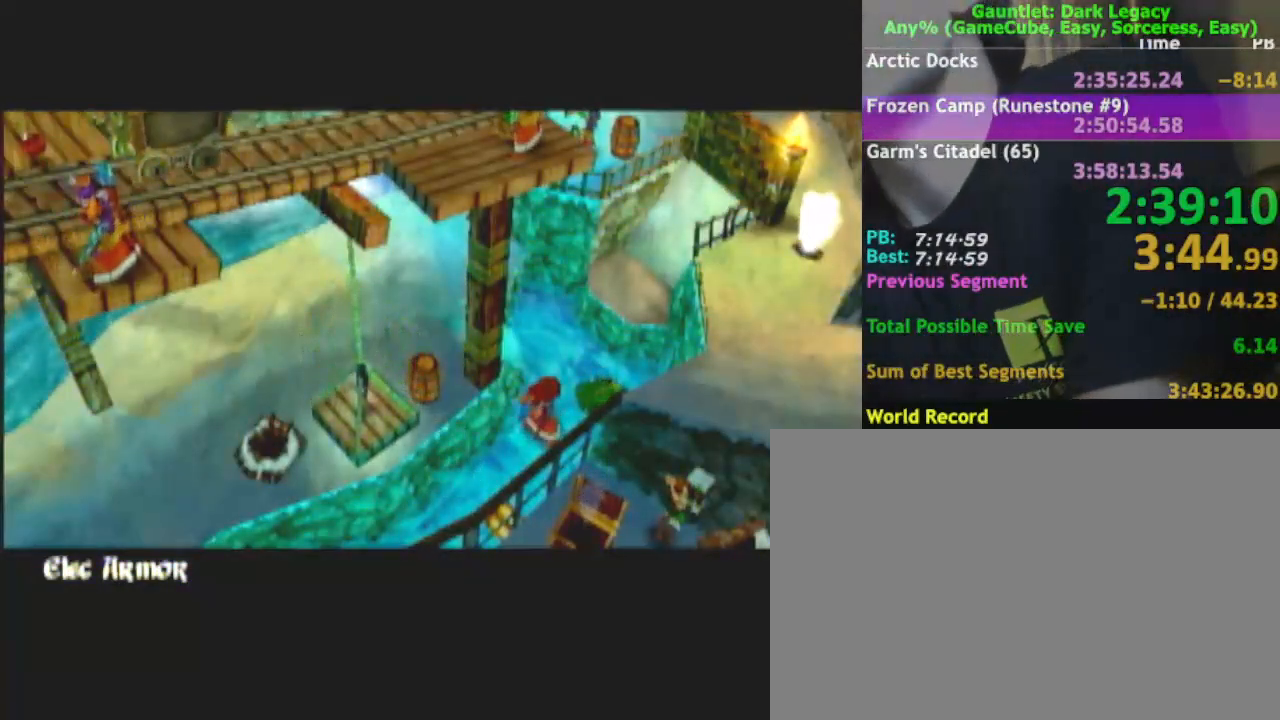
{"buttons": [], "left_stick": "down-left", "right_stick": "center", "events": [[100, "left_stick", "down-left"]]}
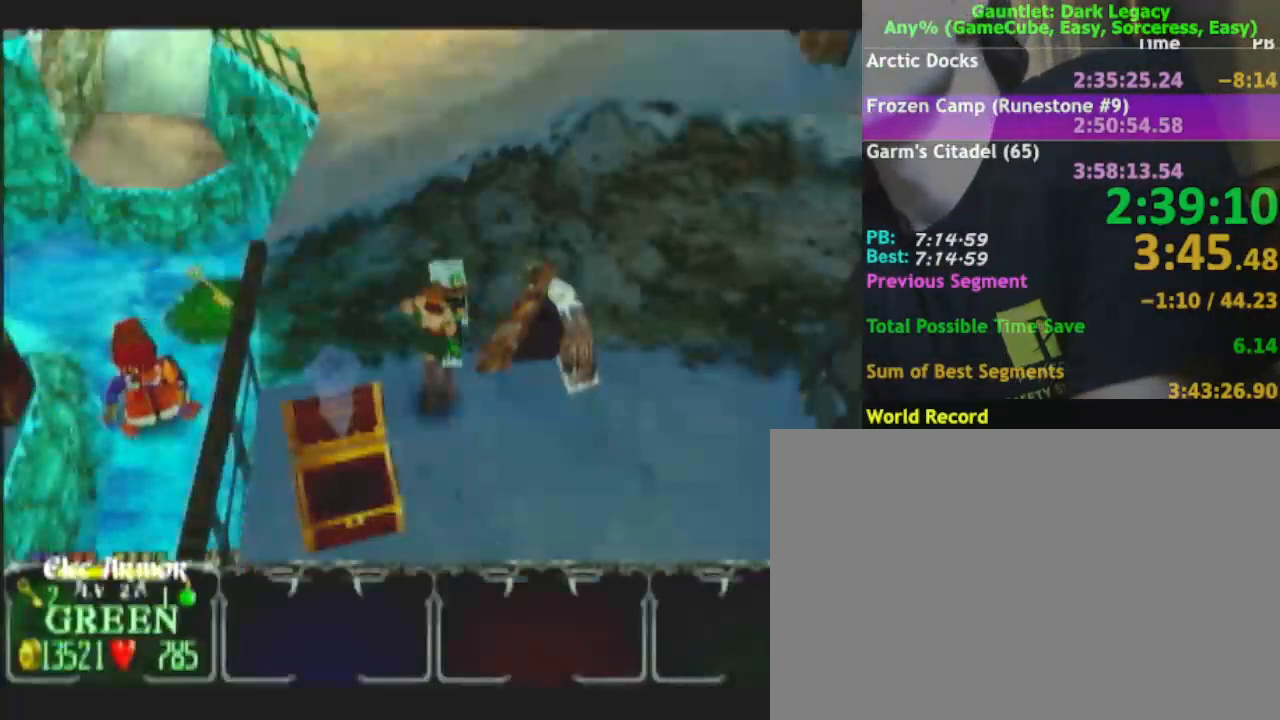
{"buttons": [], "left_stick": "down", "right_stick": "center", "events": [[417, "left_stick", "down"]]}
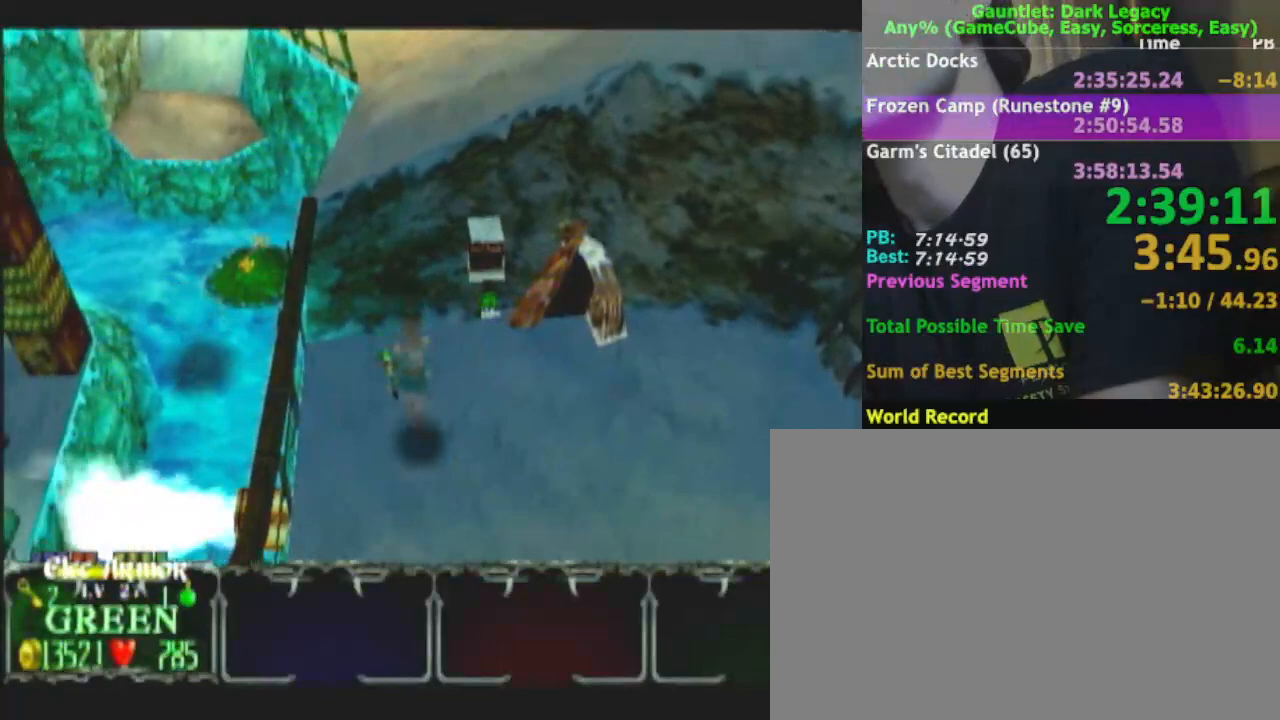
{"buttons": [], "left_stick": "down-right", "right_stick": "center", "events": [[283, "left_stick", "down-right"]]}
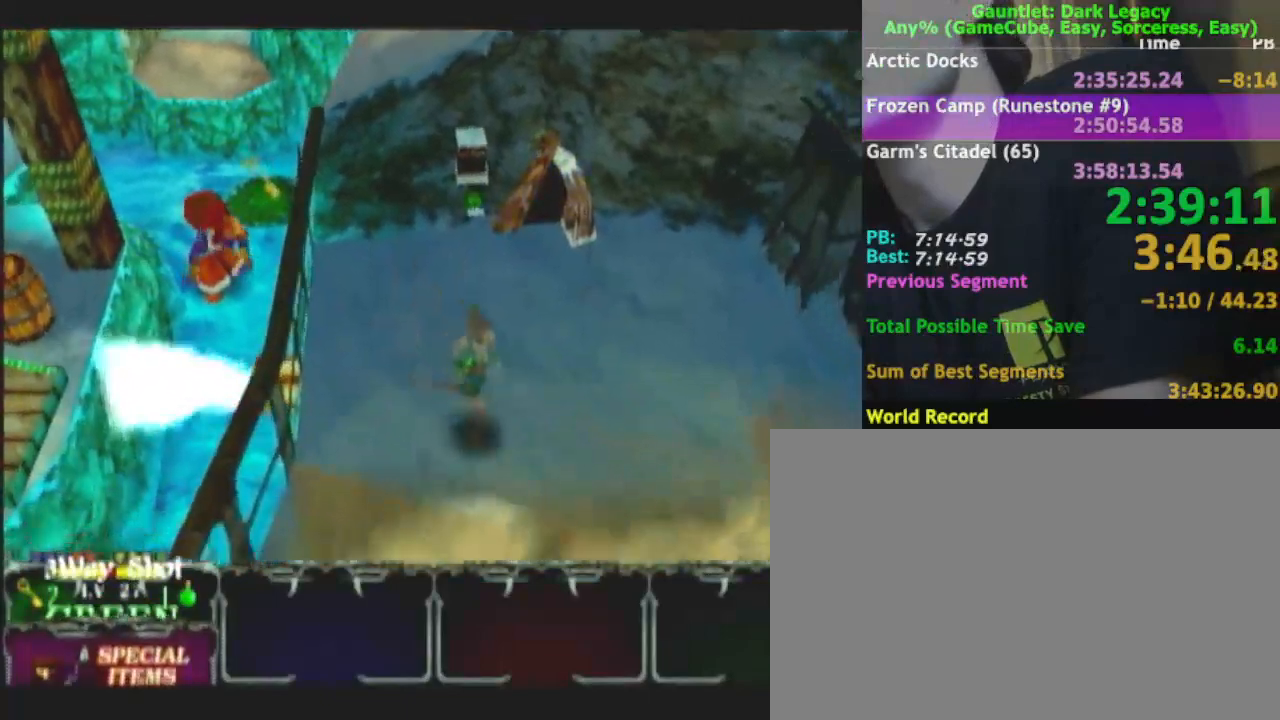
{"buttons": [], "left_stick": "down", "right_stick": "center", "events": [[267, "left_stick", "down"]]}
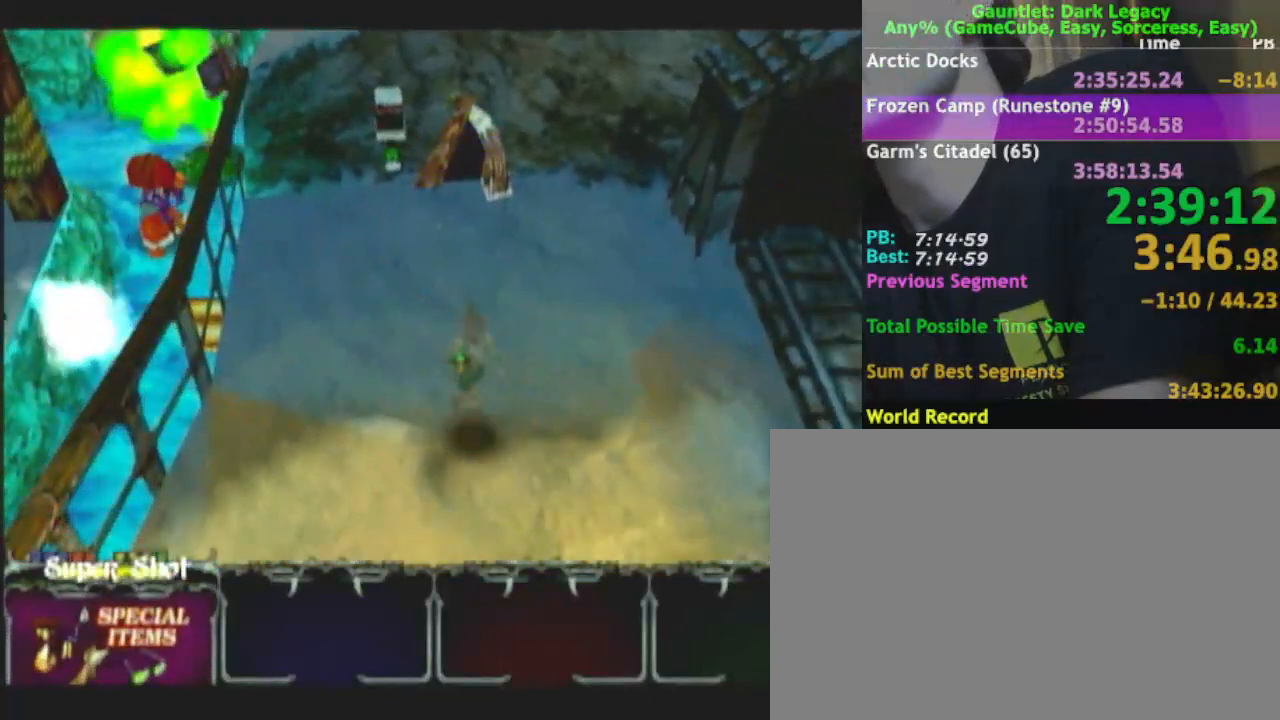
{"buttons": [], "left_stick": "left", "right_stick": "center", "events": [[83, "left_stick", "down-left"], [200, "left_stick", "left"]]}
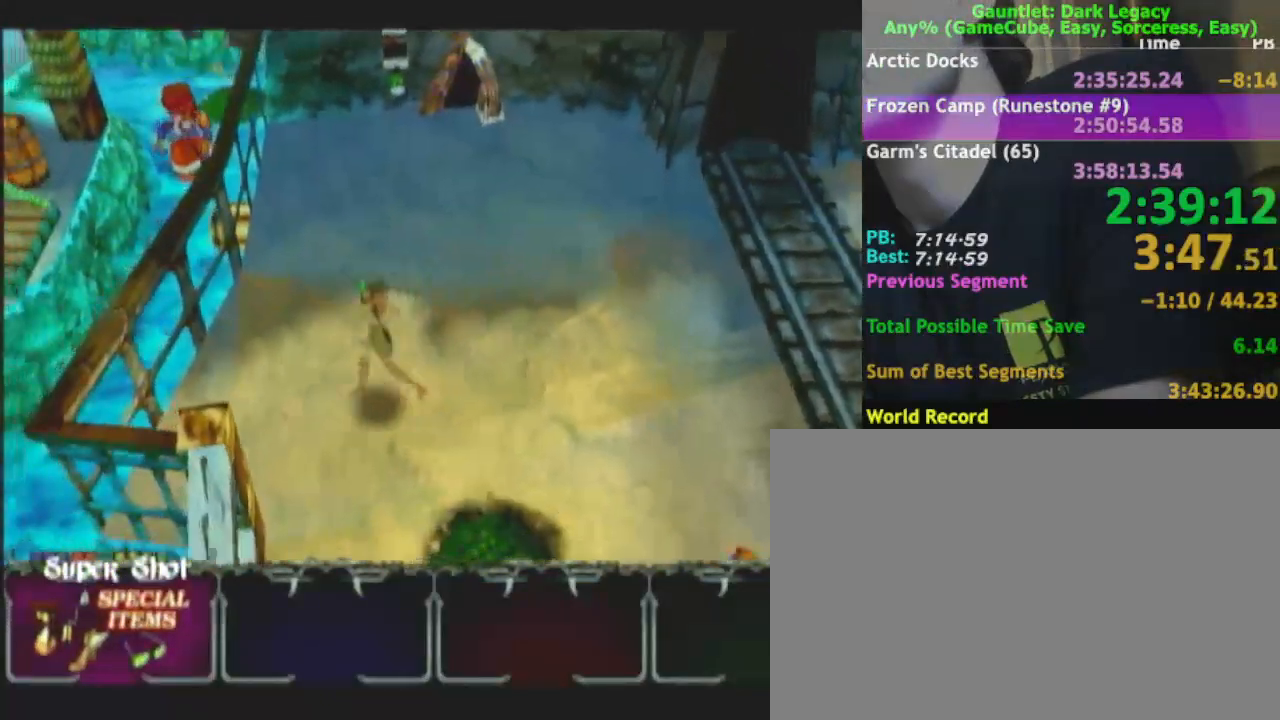
{"buttons": [], "left_stick": "down", "right_stick": "center", "events": [[17, "left_stick", "down"]]}
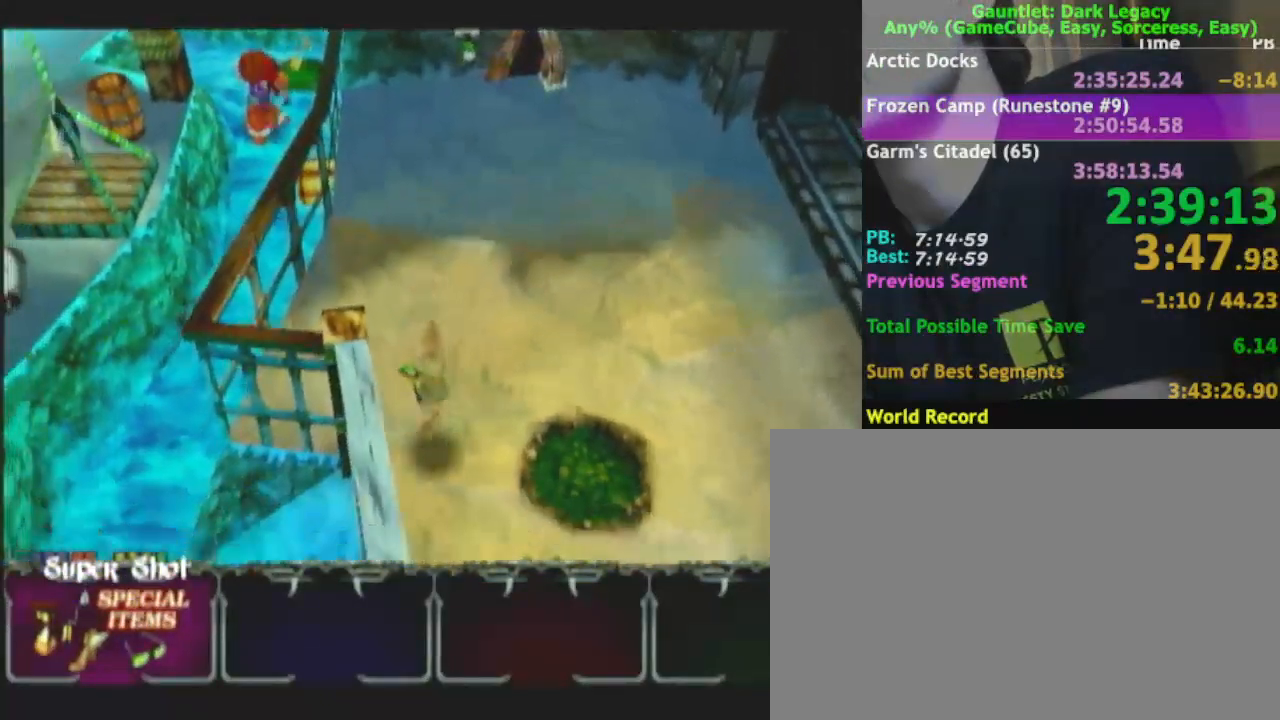
{"buttons": [], "left_stick": "left", "right_stick": "center", "events": [[250, "left_stick", "down-left"], [483, "left_stick", "left"]]}
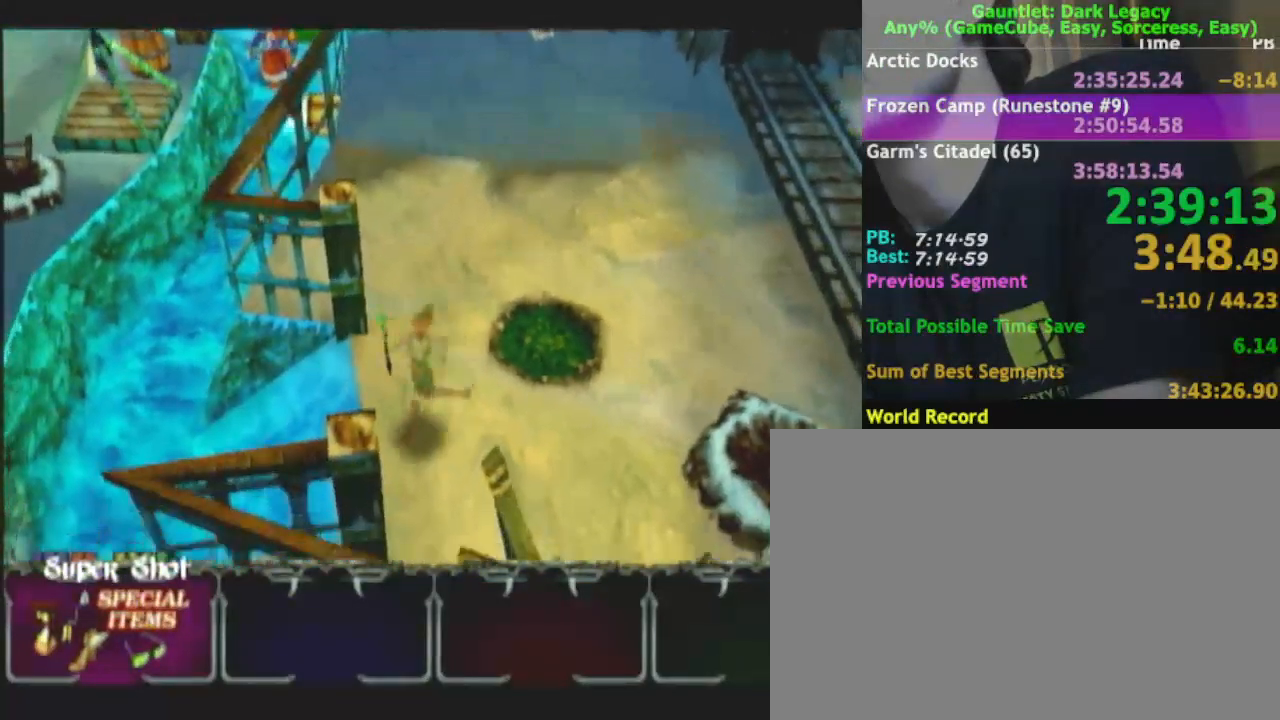
{"buttons": [], "left_stick": "left", "right_stick": "center", "events": [[300, "DPAD_LEFT", "down"], [350, "DPAD_LEFT", "up"]]}
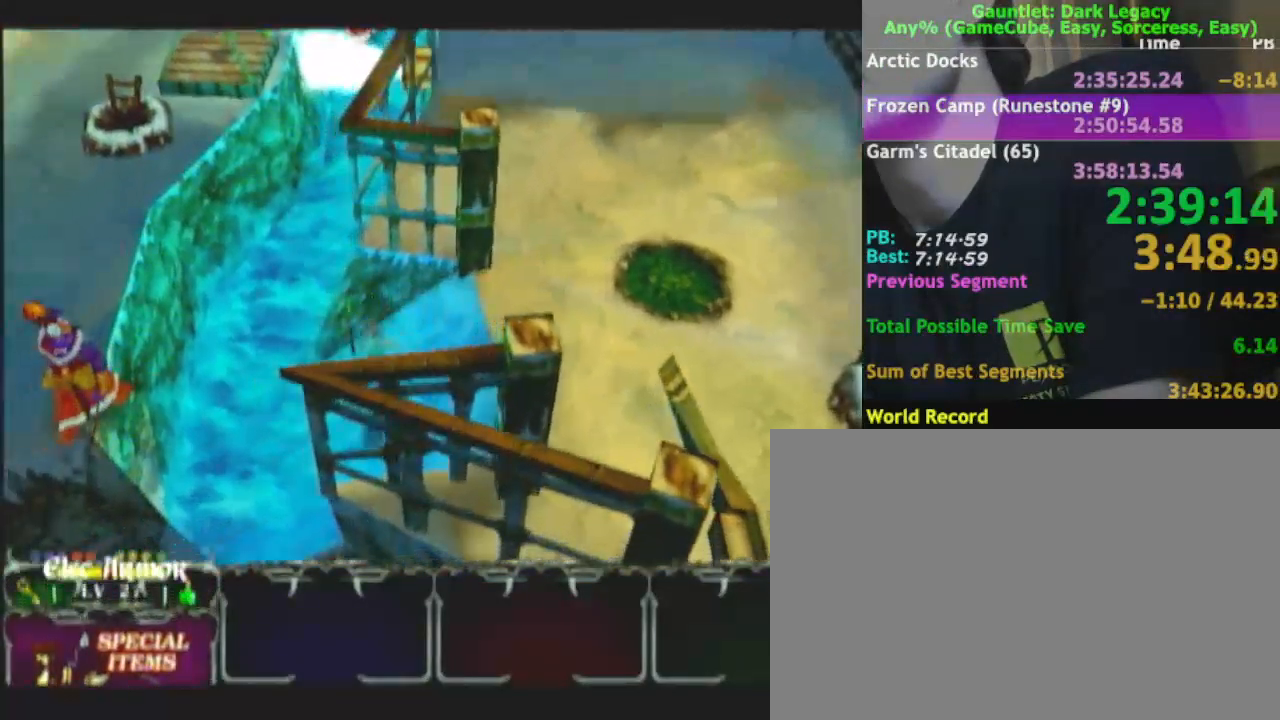
{"buttons": [], "left_stick": "up-left", "right_stick": "center", "events": [[33, "left_stick", "up-left"], [100, "DPAD_LEFT", "down"], [217, "DPAD_LEFT", "up"]]}
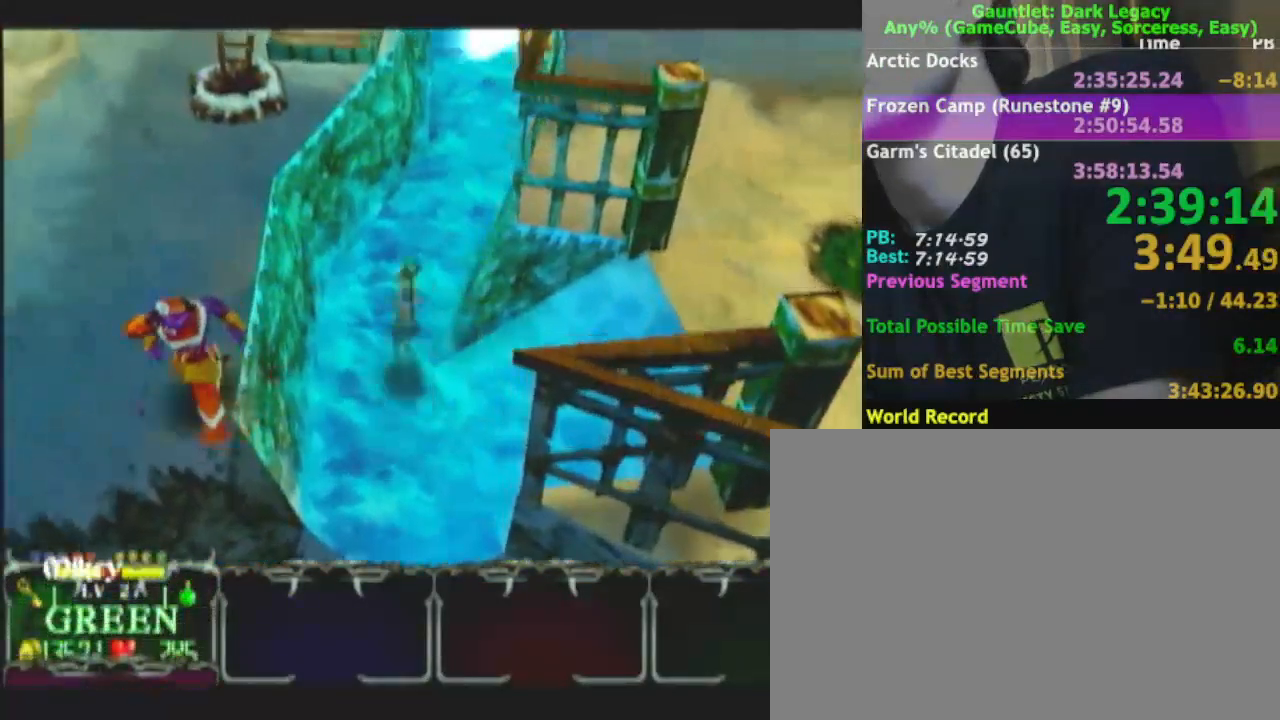
{"buttons": [], "left_stick": "up-right", "right_stick": "center", "events": [[50, "left_stick", "up"], [467, "left_stick", "up-right"]]}
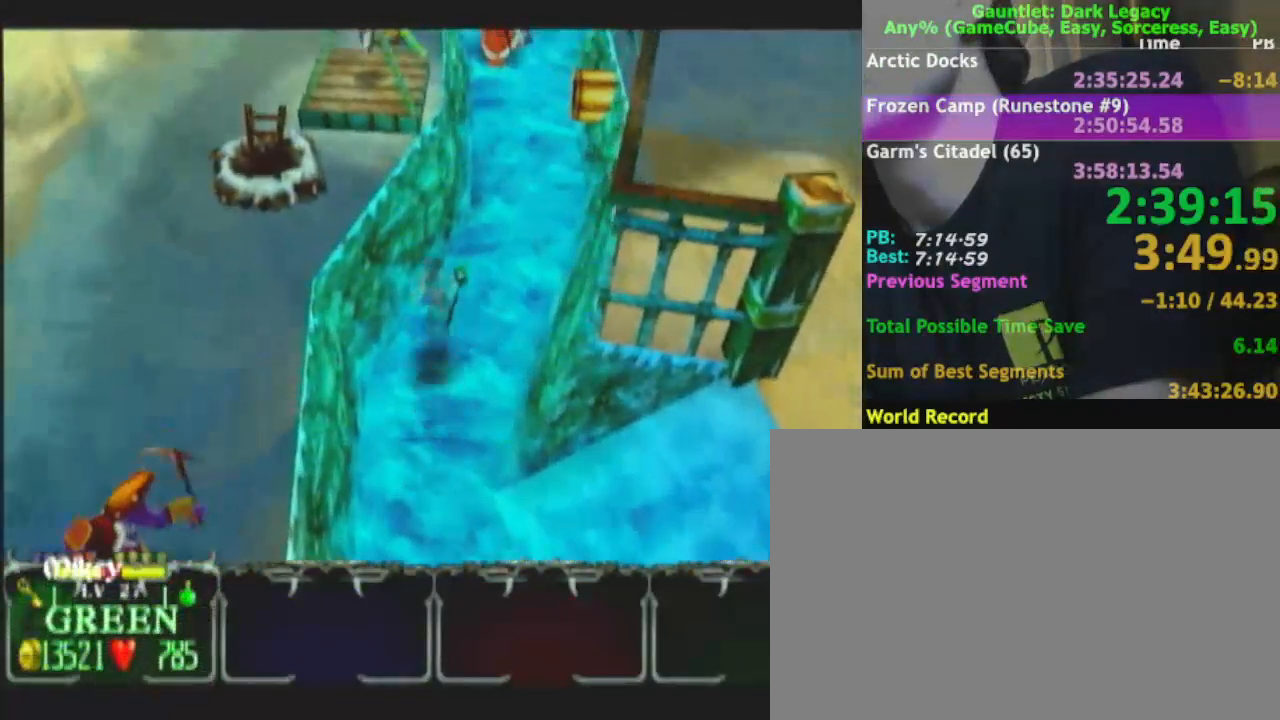
{"buttons": [], "left_stick": "up", "right_stick": "center", "events": [[267, "left_stick", "up"]]}
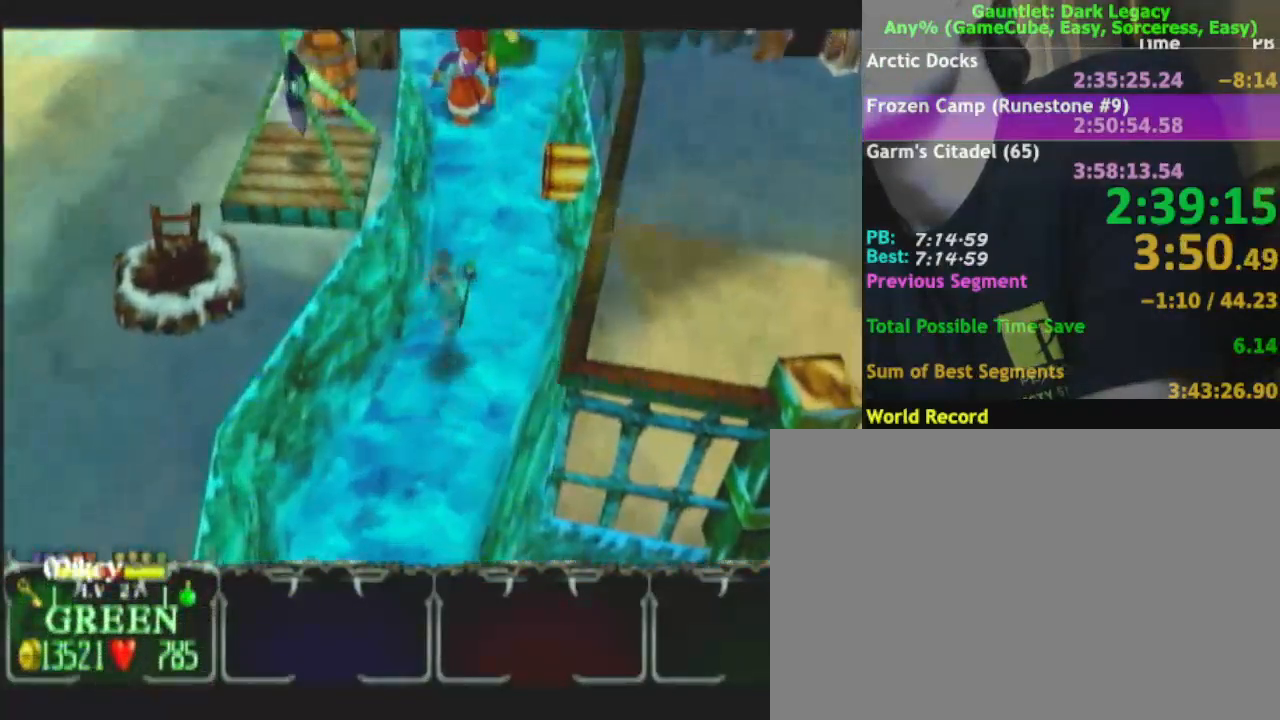
{"buttons": [], "left_stick": "up", "right_stick": "center", "events": []}
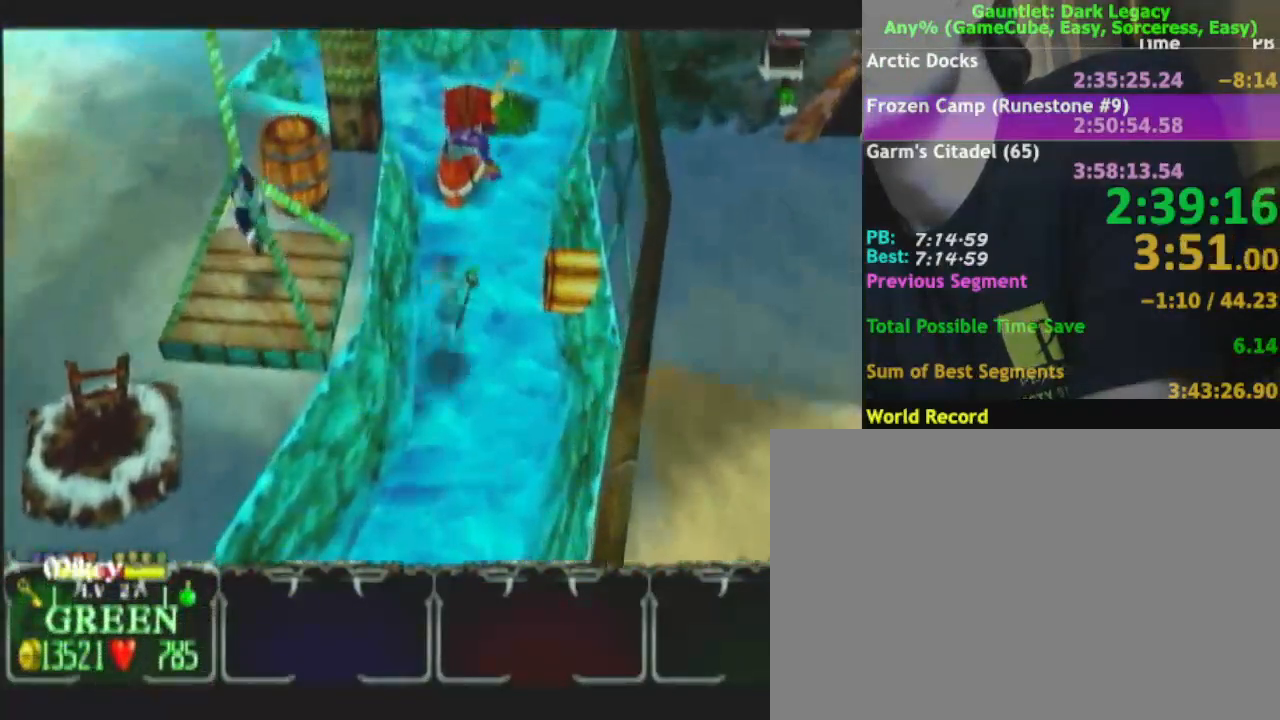
{"buttons": [], "left_stick": "up-right", "right_stick": "center", "events": [[250, "left_stick", "up-right"]]}
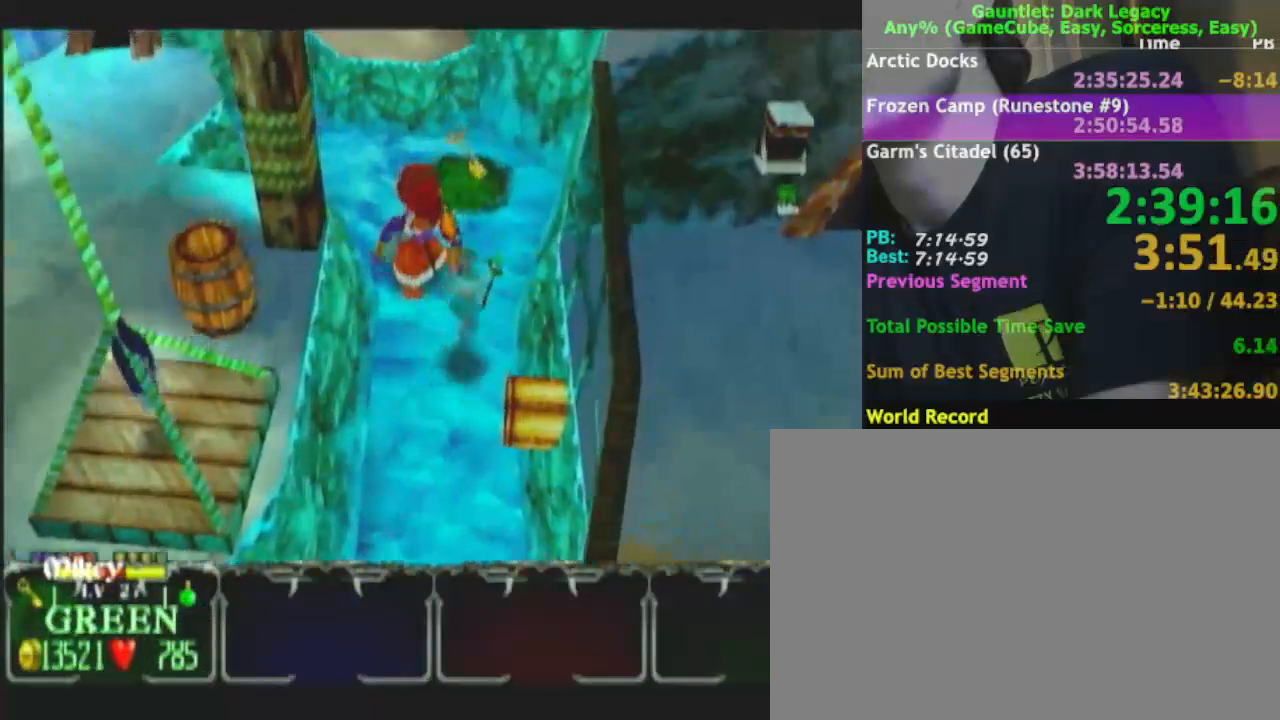
{"buttons": [], "left_stick": "up", "right_stick": "center", "events": [[50, "left_stick", "up"]]}
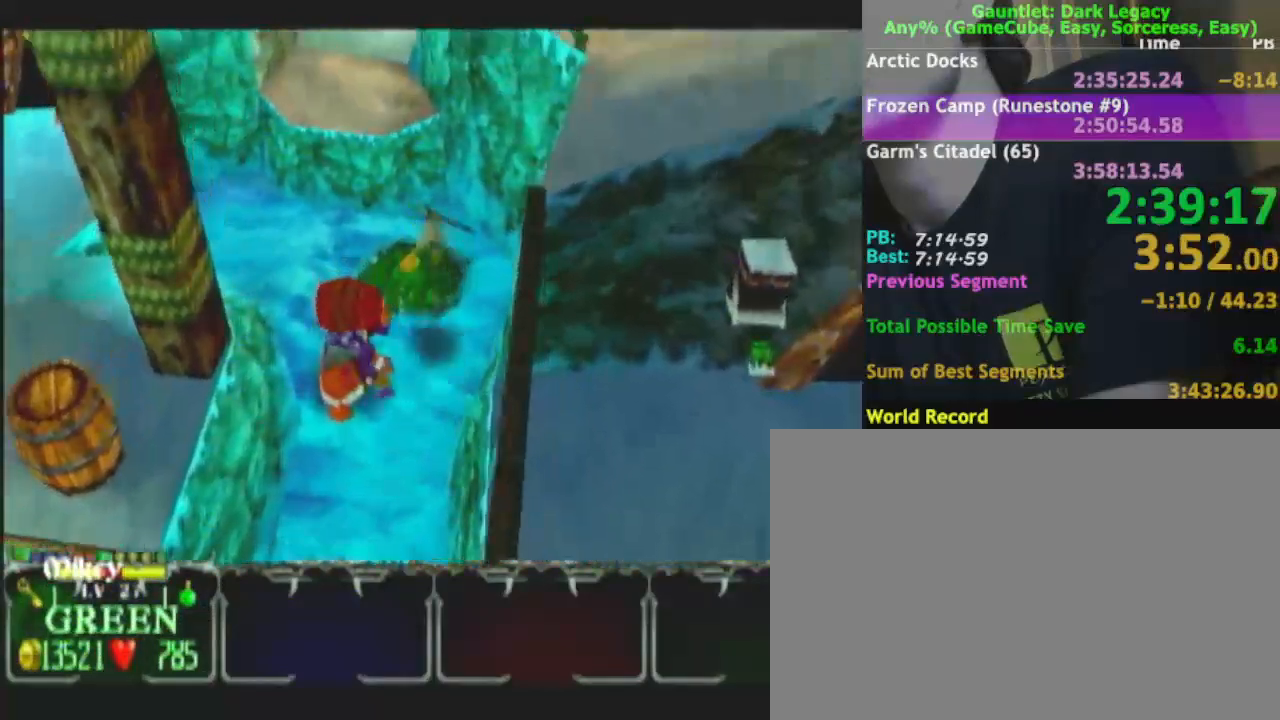
{"buttons": [], "left_stick": "left", "right_stick": "center", "events": [[50, "left_stick", "up-left"], [150, "left_stick", "left"]]}
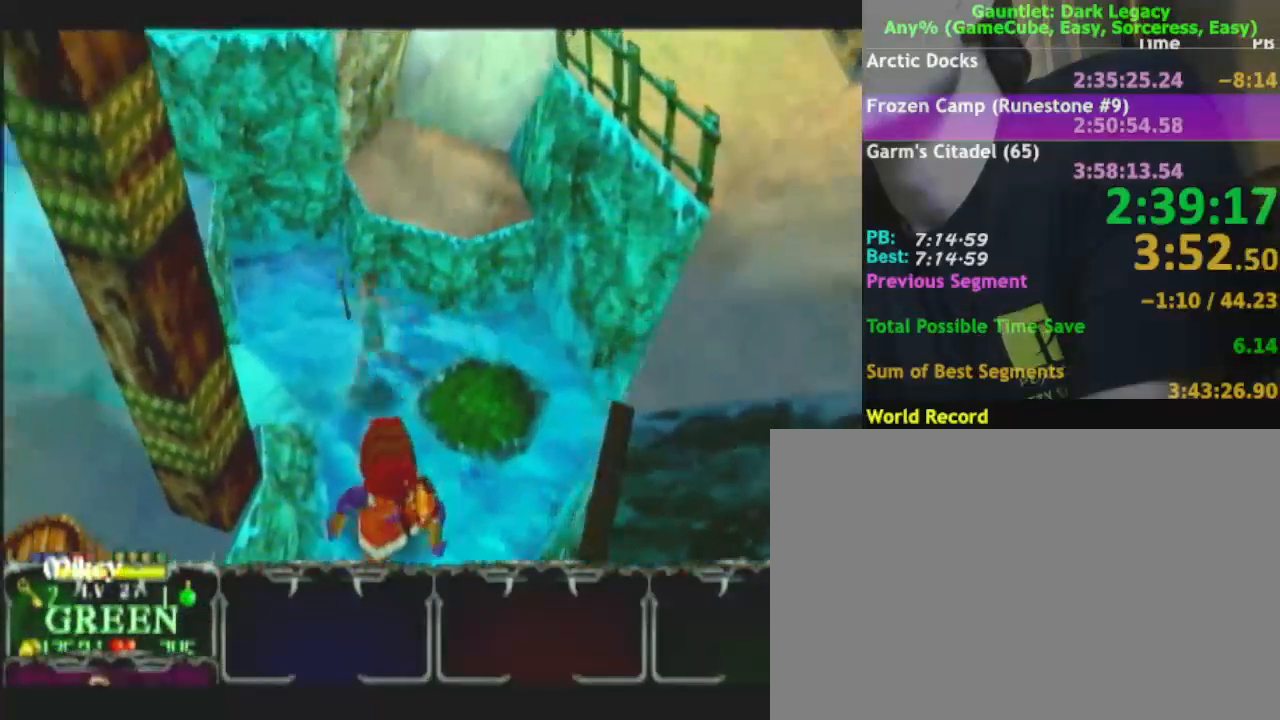
{"buttons": [], "left_stick": "down-left", "right_stick": "center", "events": [[67, "left_stick", "down-left"]]}
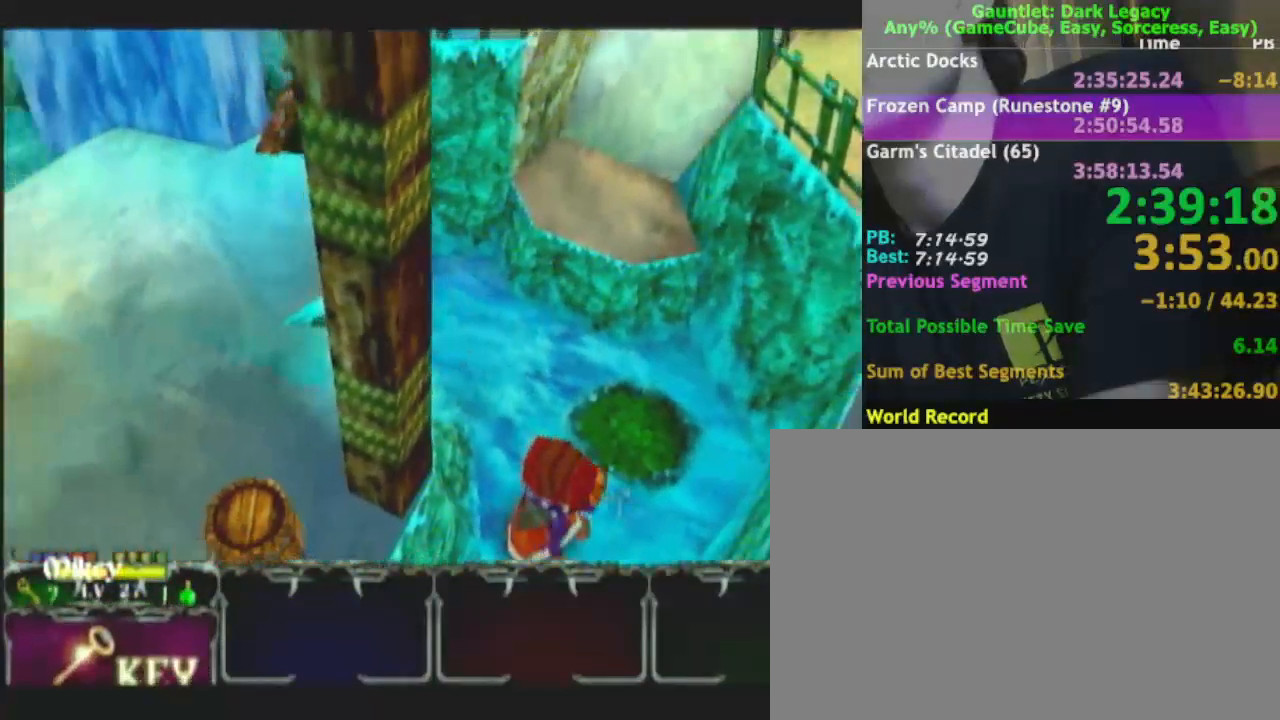
{"buttons": [], "left_stick": "down-left", "right_stick": "center", "events": [[217, "left_stick", "down"], [267, "A", "down"], [333, "A", "up"], [450, "left_stick", "down-left"]]}
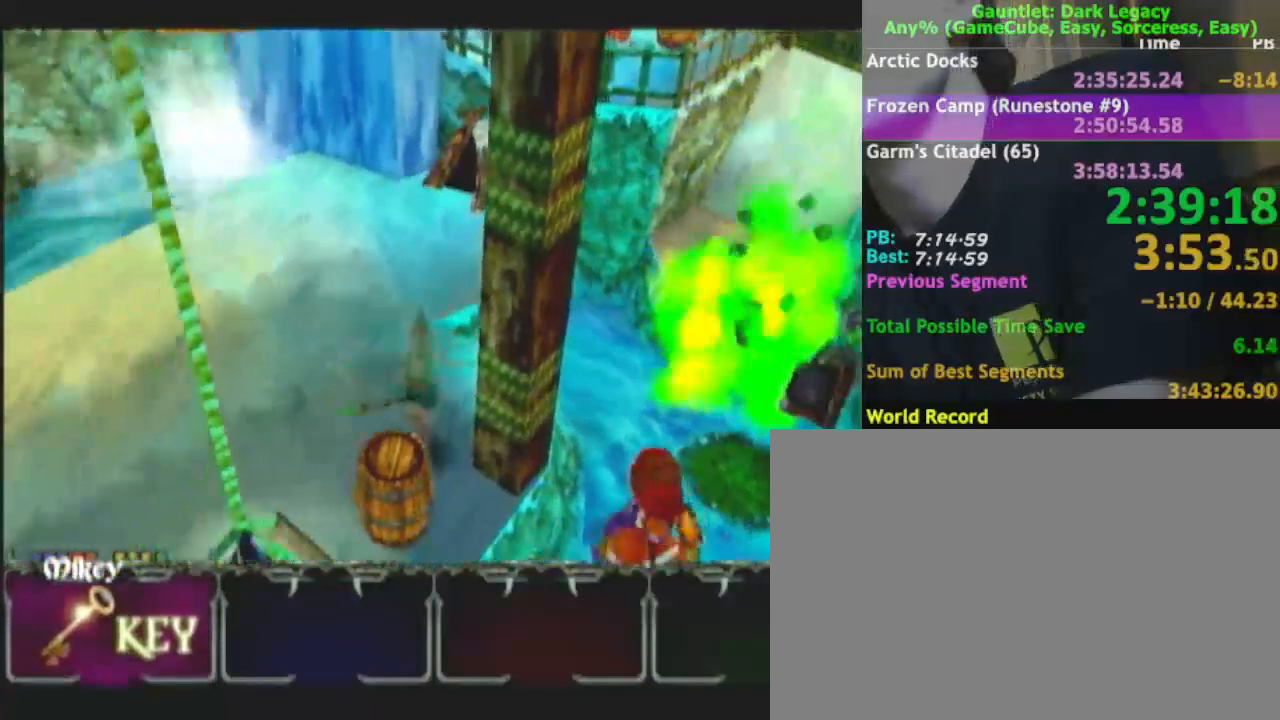
{"buttons": [], "left_stick": "down-left", "right_stick": "center", "events": [[133, "left_stick", "left"], [500, "left_stick", "down-left"]]}
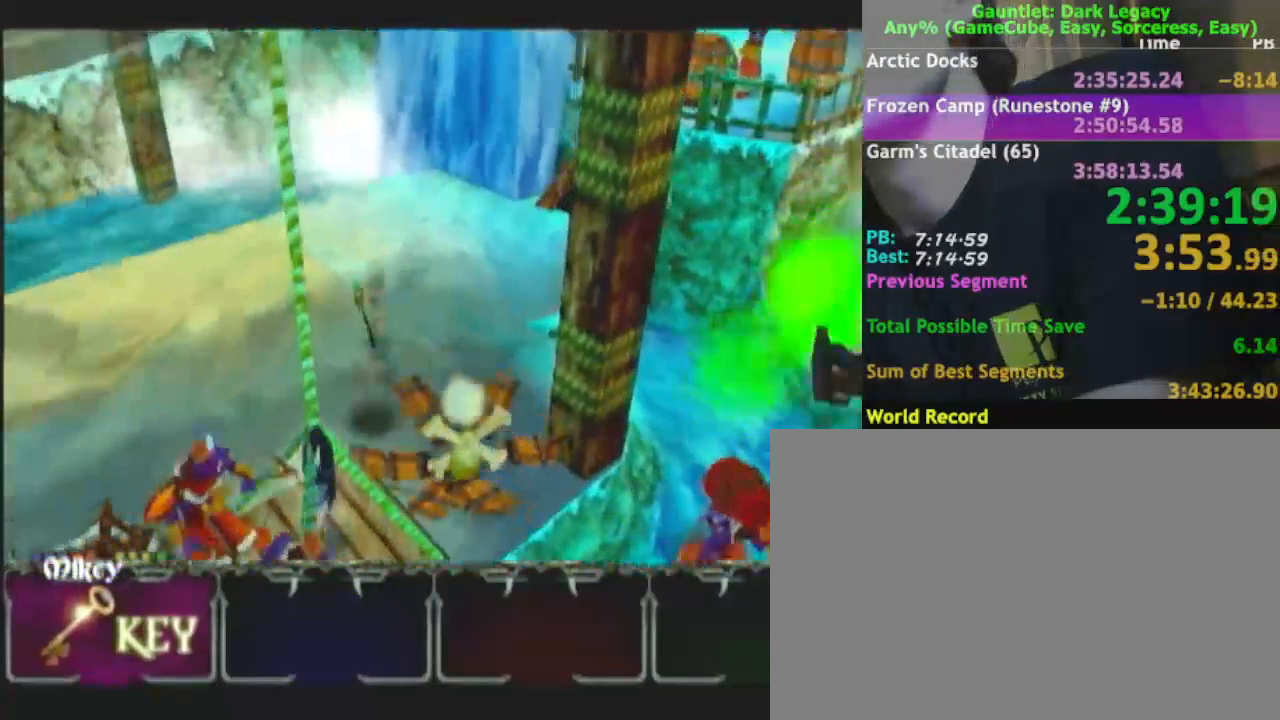
{"buttons": [], "left_stick": "down", "right_stick": "center", "events": [[150, "left_stick", "down"]]}